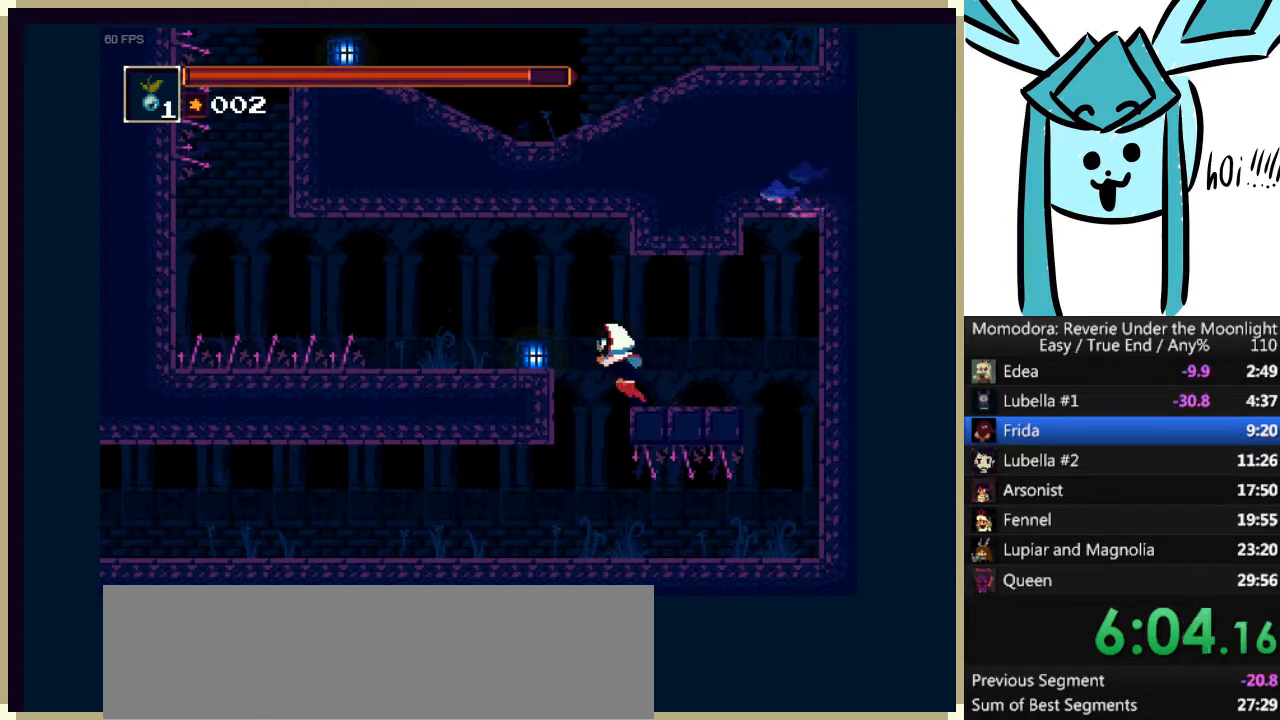
Gameplay with keyboard; each line is a JSON object with the keys held at the frame after it. "events" lists presses ("down") and releases ("up") of "a", "d", "down", "e", "left", "q", "right", "s", "shift_l", "shift_r", "tab", "up" and "w" between this image and that frame as [ms after this image, input, new state], when the widget could be followed in between. No other keys are recorded. Mouse input is not recorded.
{"keys": ["left"], "events": []}
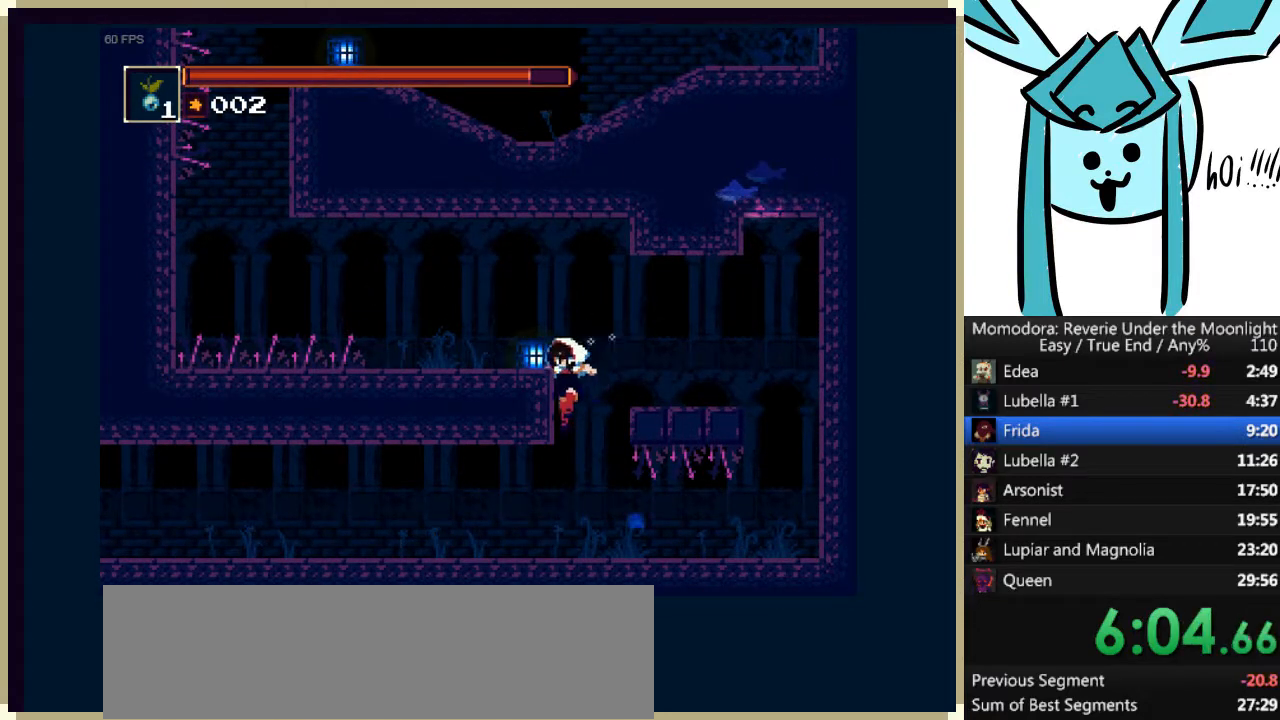
{"keys": ["left"], "events": []}
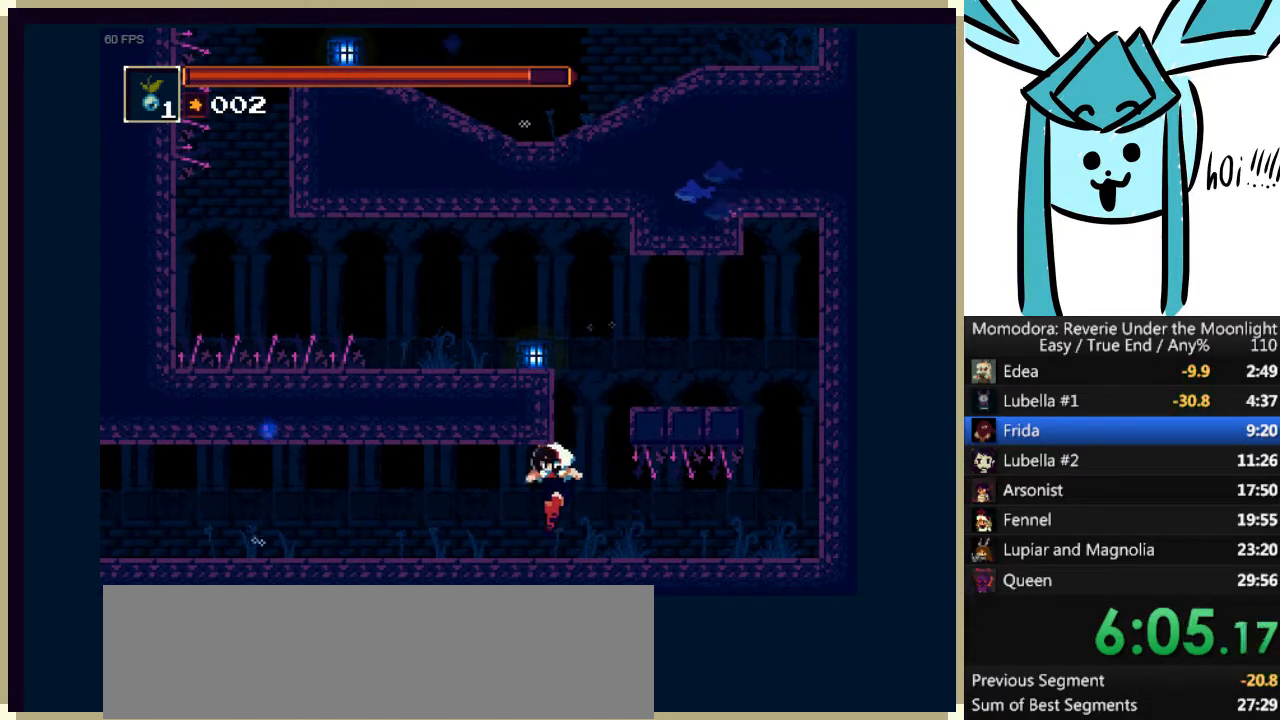
{"keys": ["left"], "events": [[167, "q", "down"], [367, "q", "up"]]}
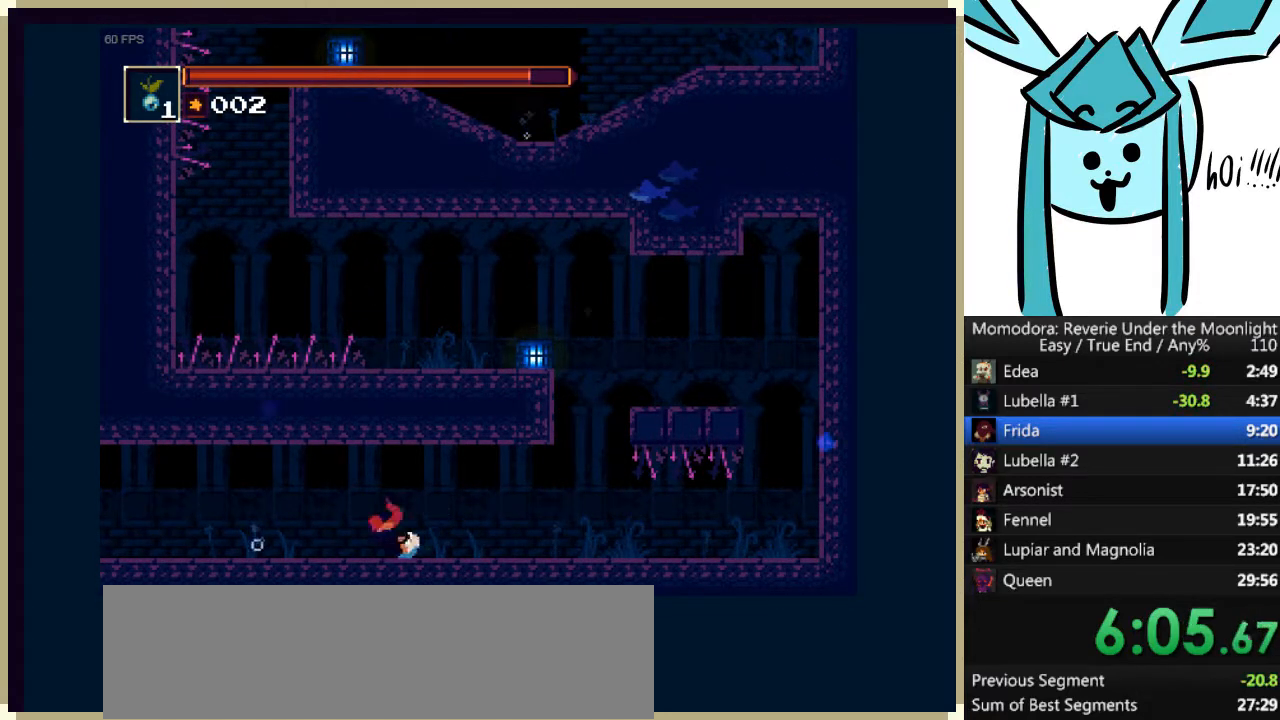
{"keys": ["left"], "events": [[300, "q", "down"], [433, "q", "up"]]}
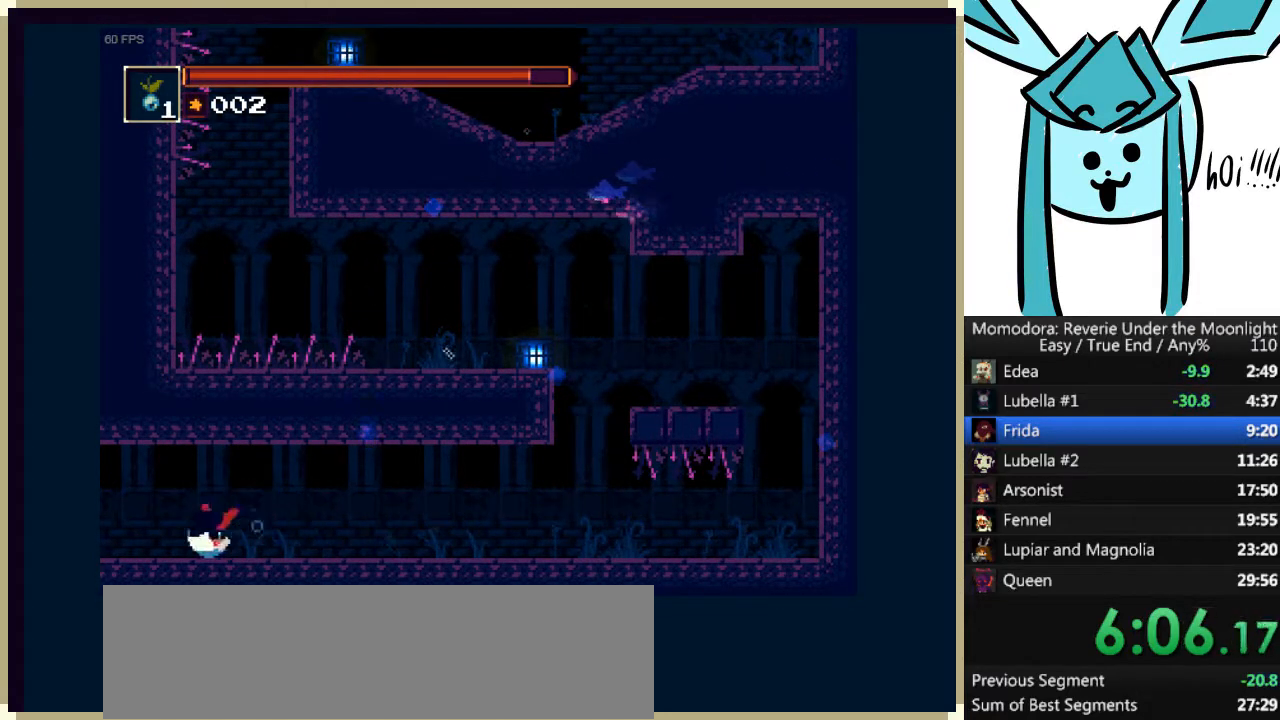
{"keys": ["a", "left", "q"], "events": [[400, "a", "down"], [400, "q", "down"]]}
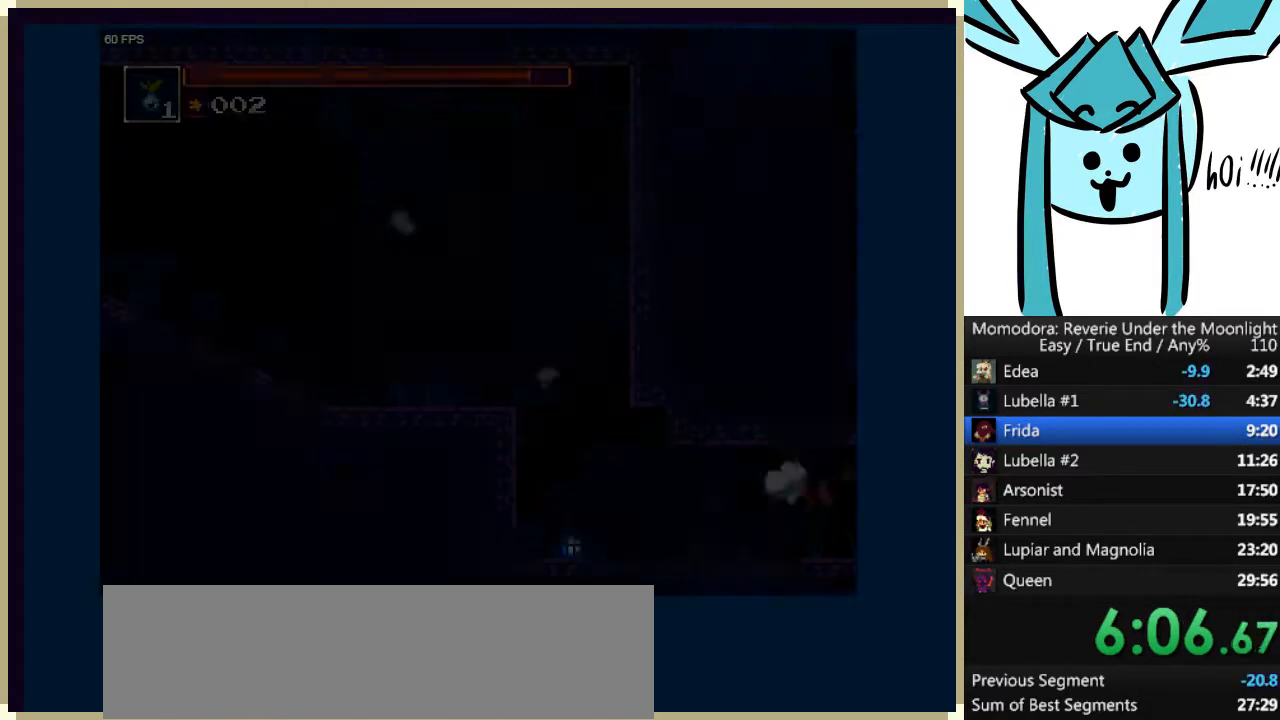
{"keys": ["a", "left"], "events": [[233, "a", "up"], [267, "q", "up"], [500, "a", "down"]]}
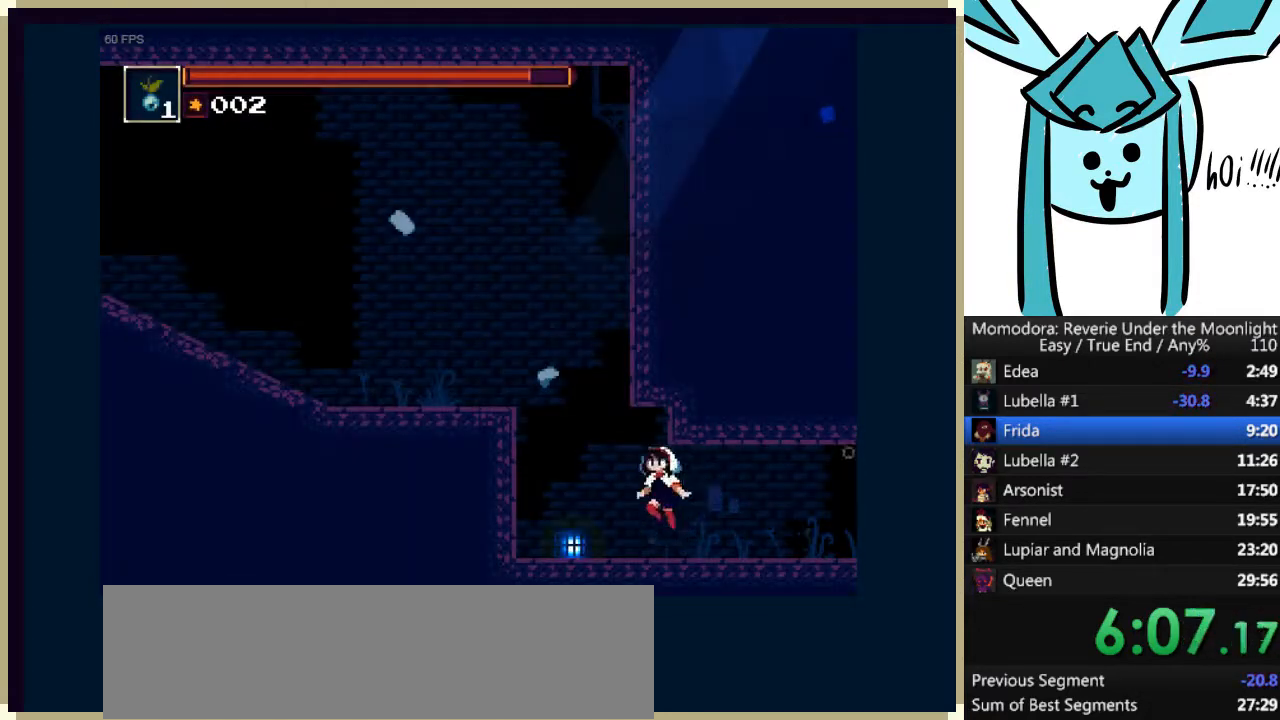
{"keys": ["a", "left"], "events": [[133, "a", "up"], [233, "a", "down"], [333, "a", "up"], [433, "a", "down"]]}
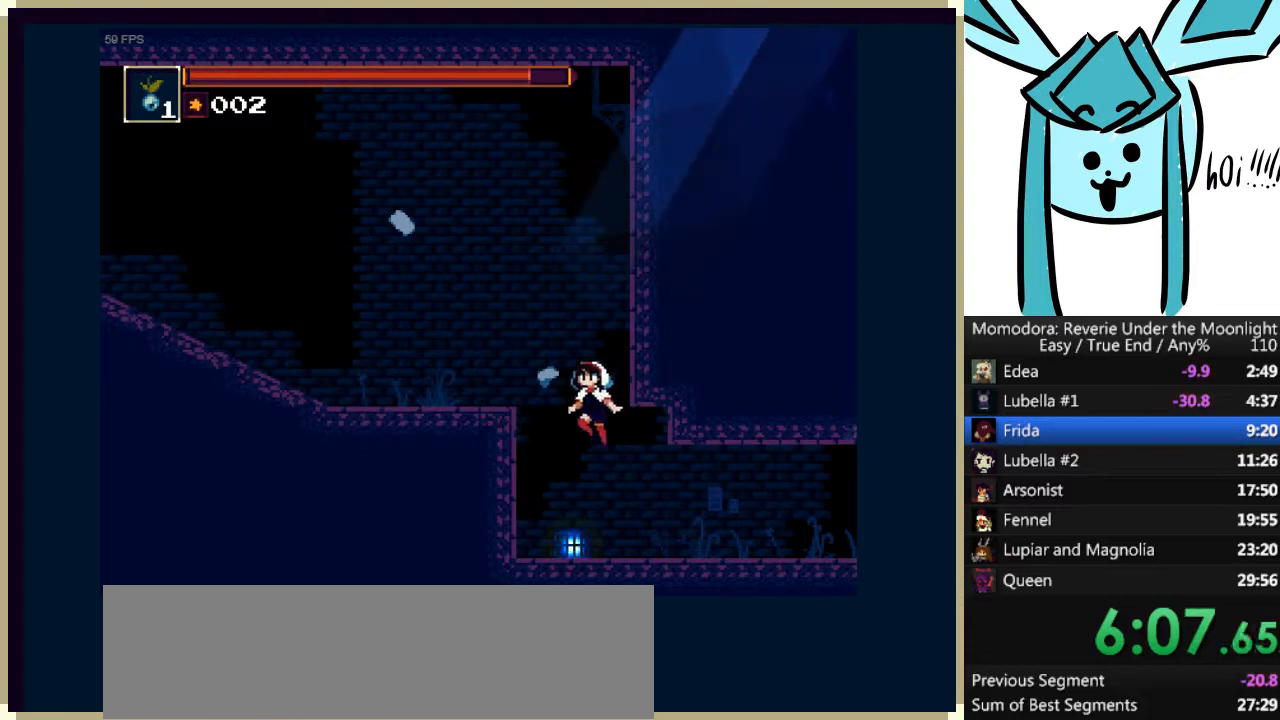
{"keys": ["left"], "events": [[67, "a", "up"], [100, "a", "down"], [200, "a", "up"]]}
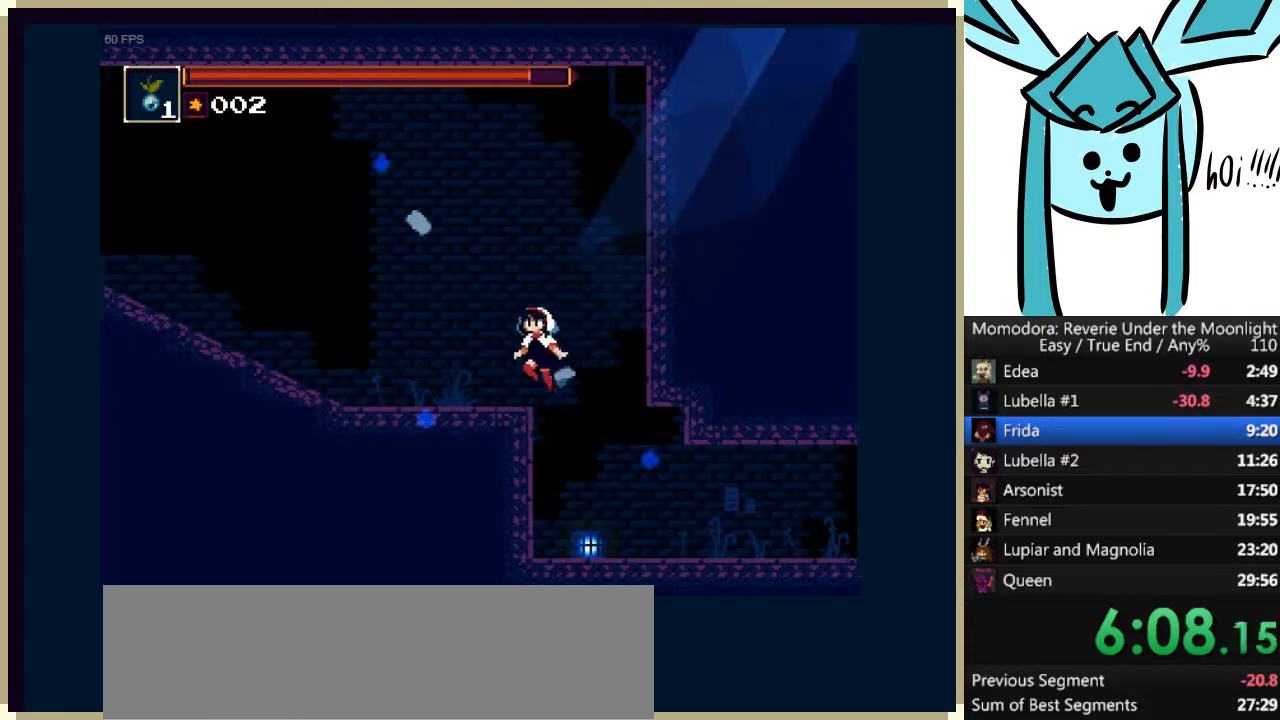
{"keys": ["left", "q"], "events": [[467, "q", "down"]]}
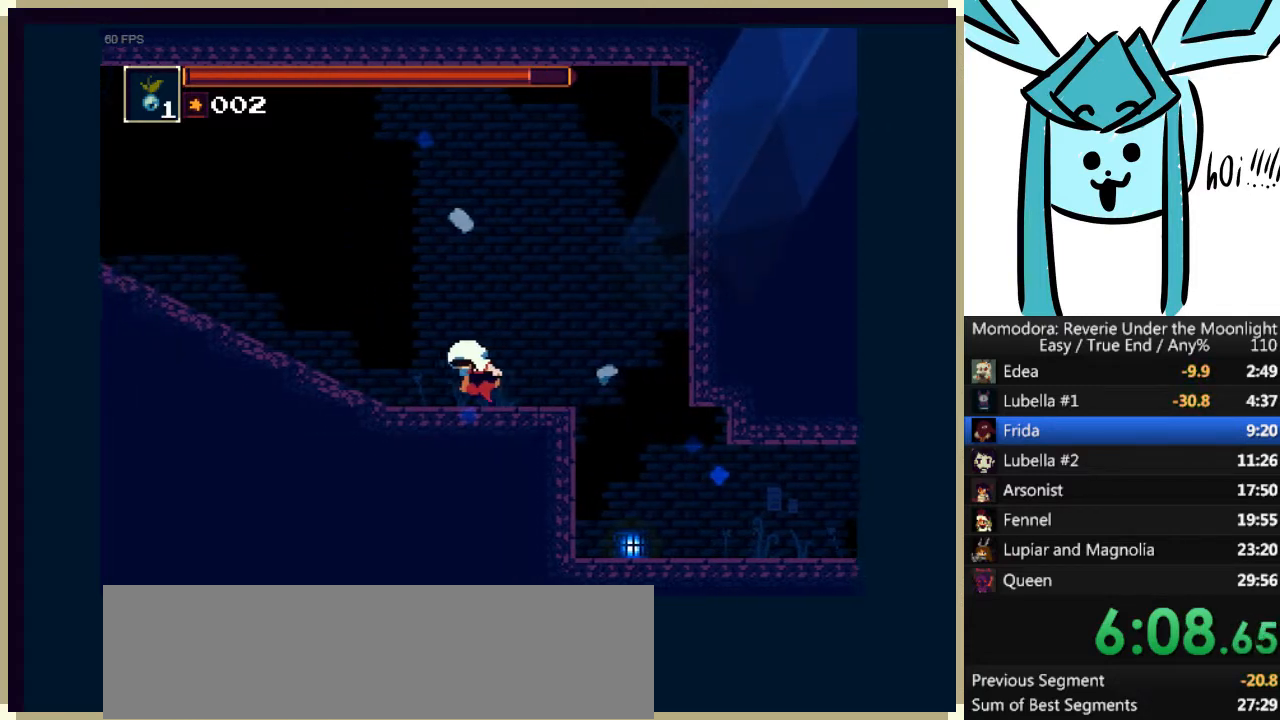
{"keys": ["left"], "events": [[100, "q", "up"]]}
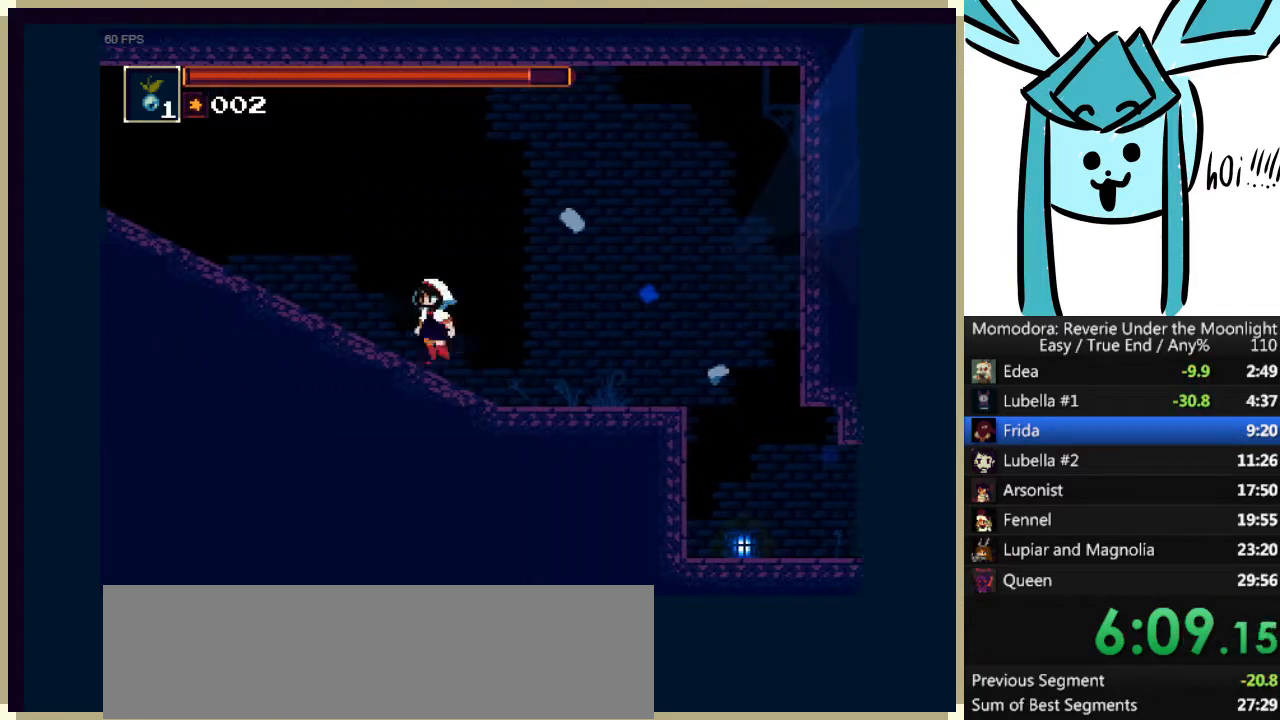
{"keys": ["left"], "events": [[67, "q", "down"], [233, "q", "up"]]}
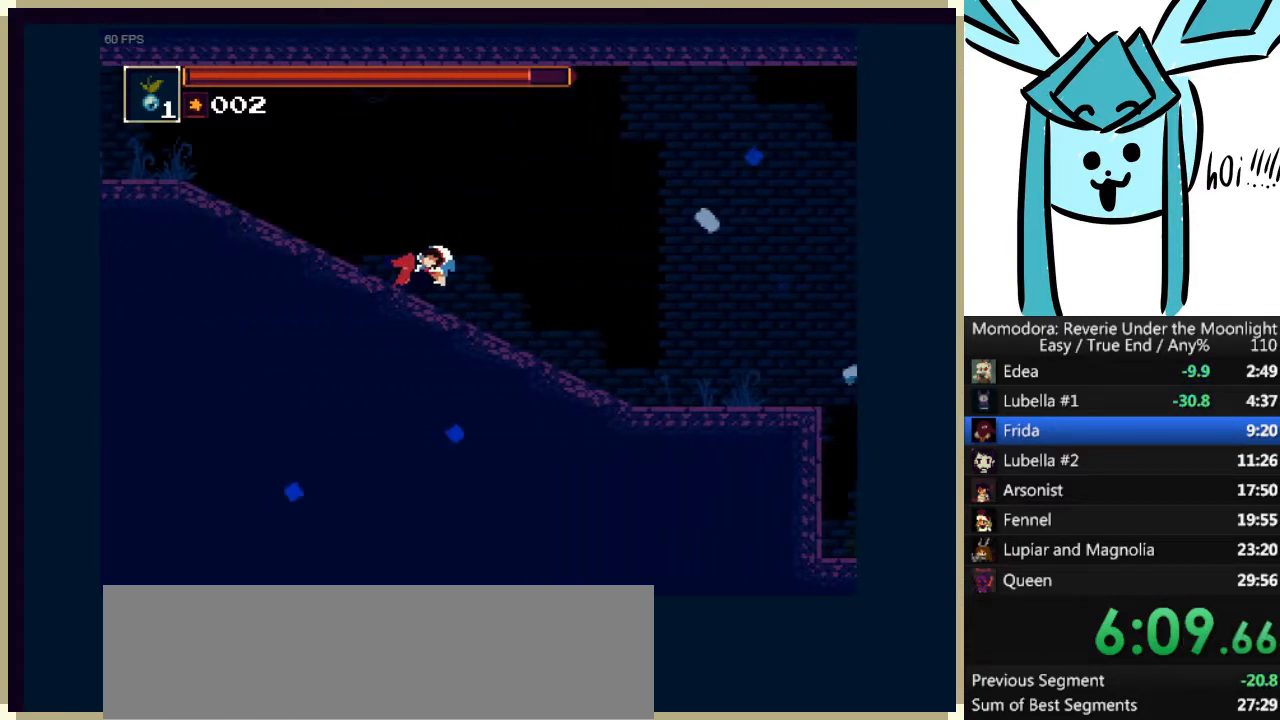
{"keys": ["left"], "events": [[133, "q", "down"], [400, "q", "up"]]}
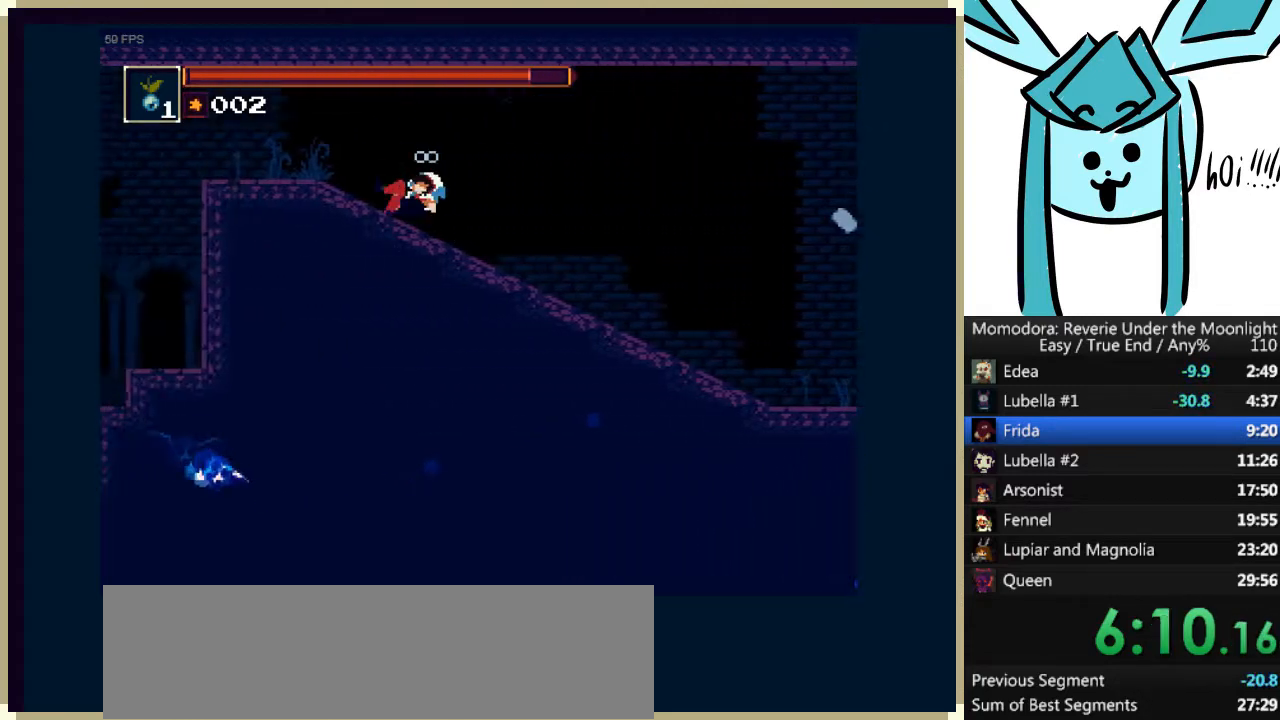
{"keys": ["left", "q"], "events": [[200, "q", "down"]]}
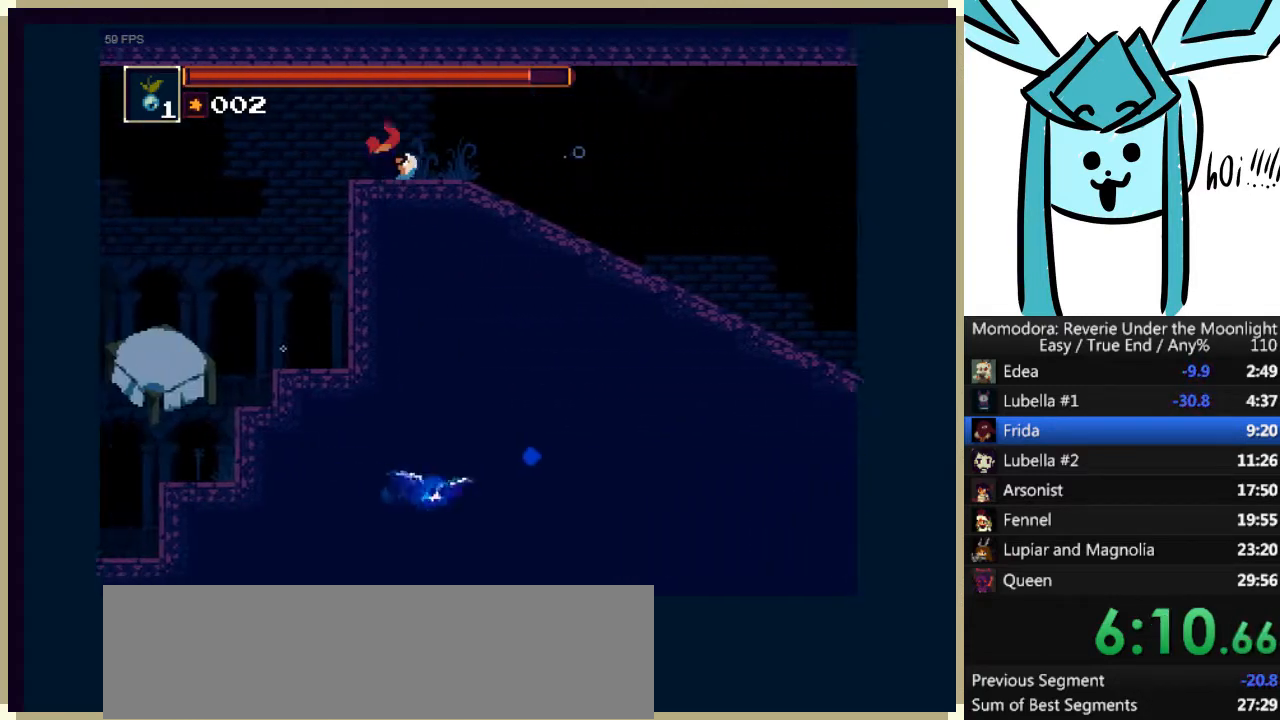
{"keys": ["left"], "events": [[200, "q", "up"]]}
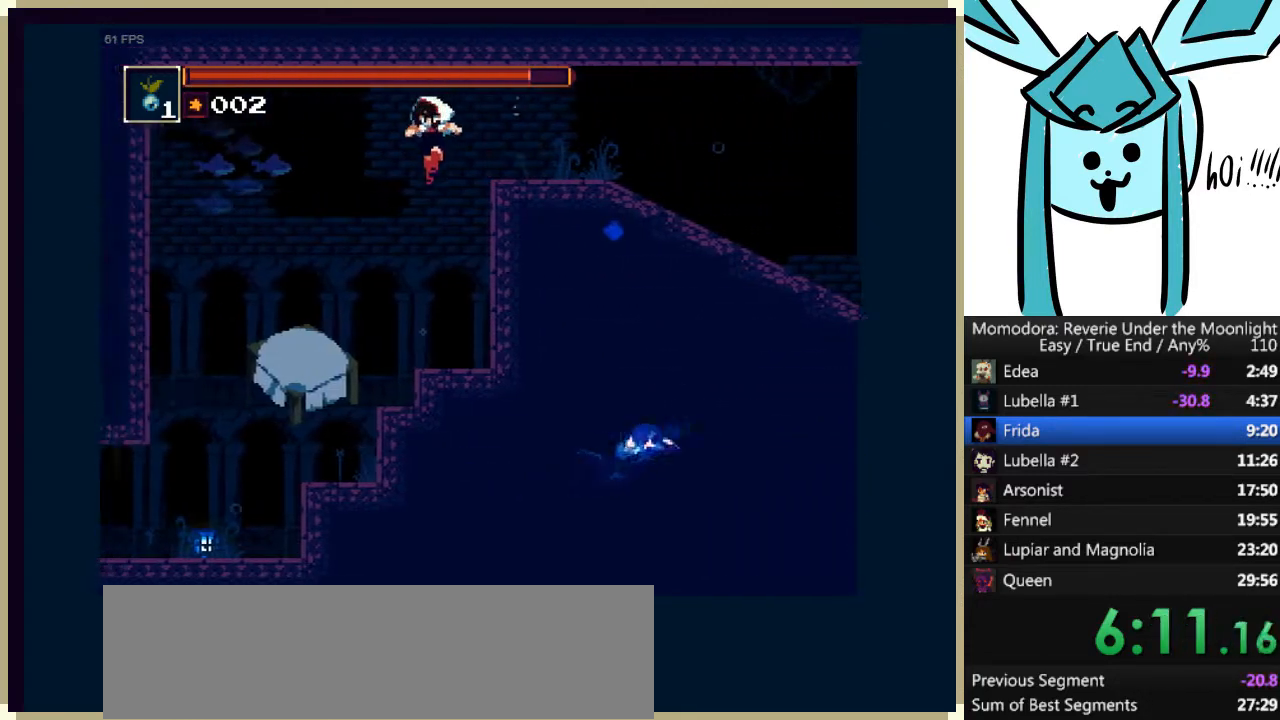
{"keys": ["left"], "events": []}
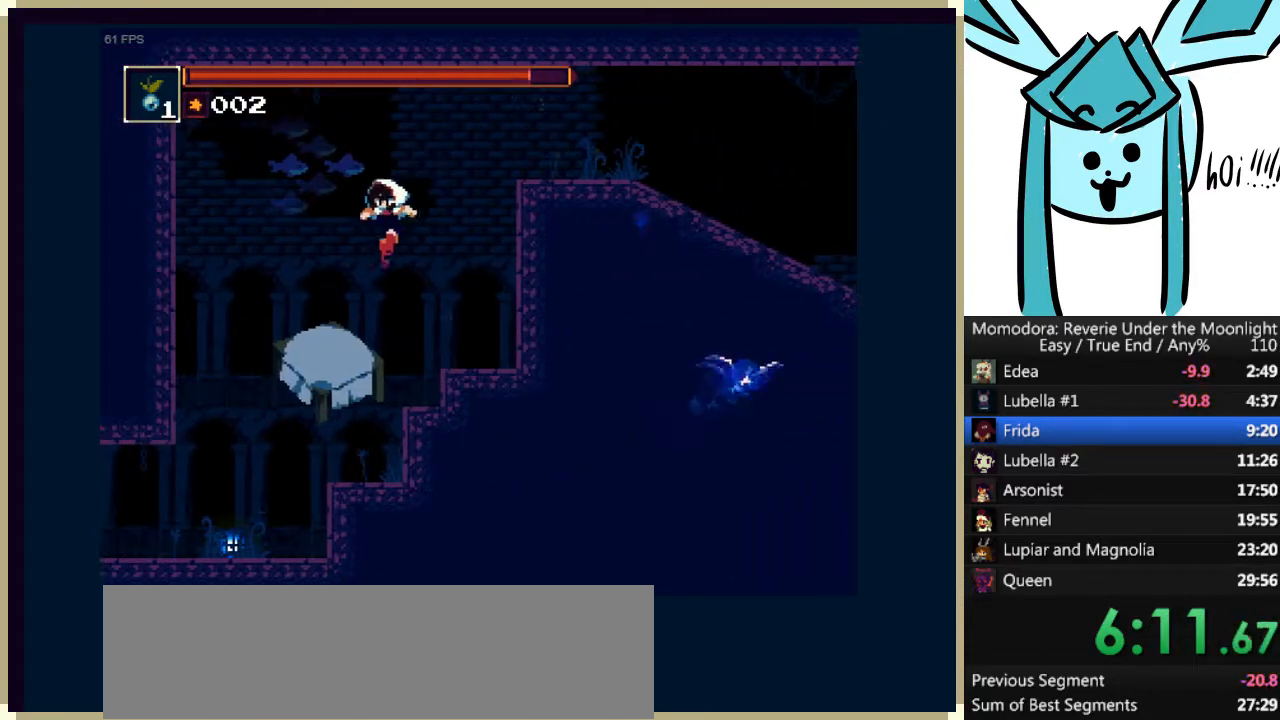
{"keys": ["left"], "events": []}
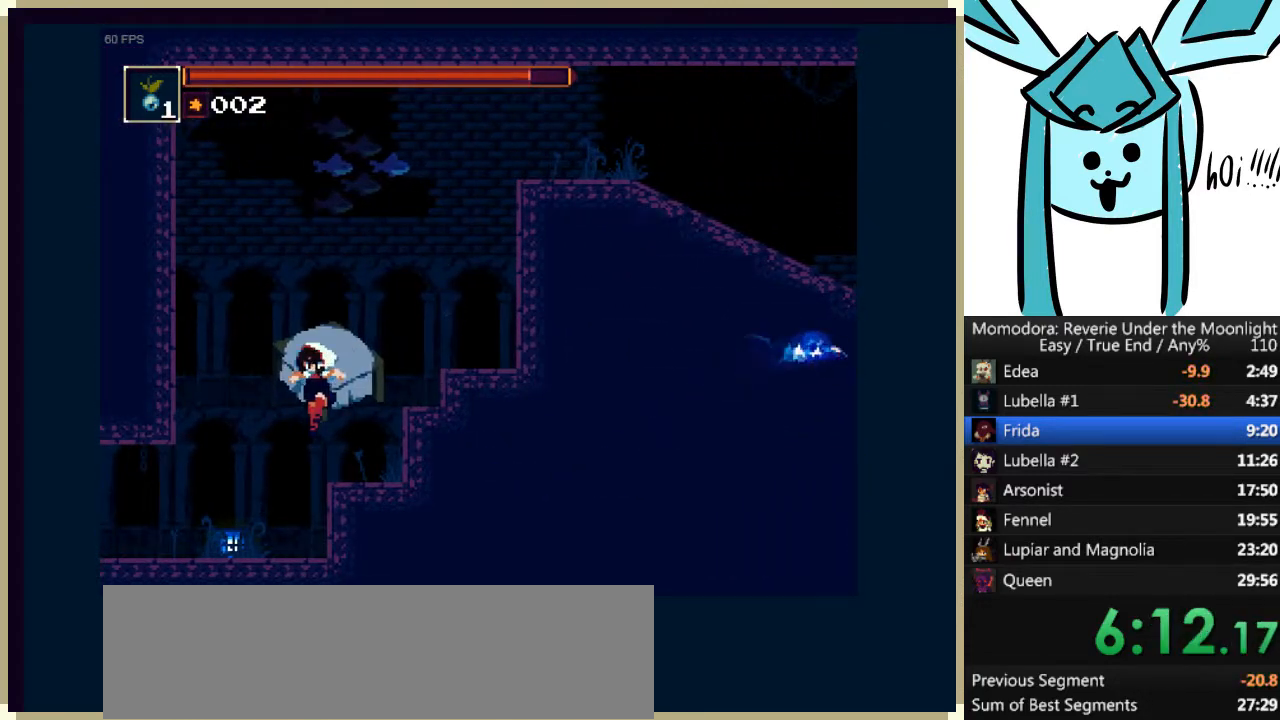
{"keys": ["left", "q"], "events": [[400, "q", "down"]]}
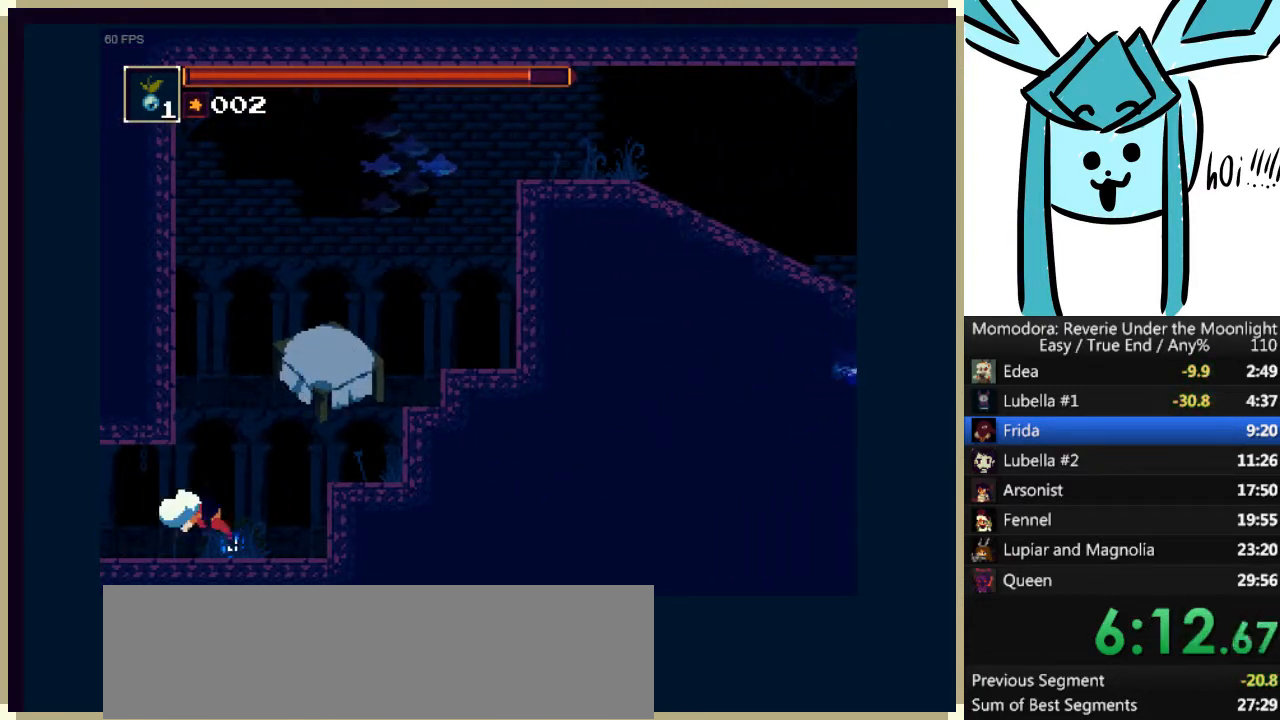
{"keys": ["a", "left", "q"], "events": [[33, "q", "up"], [500, "a", "down"], [500, "q", "down"]]}
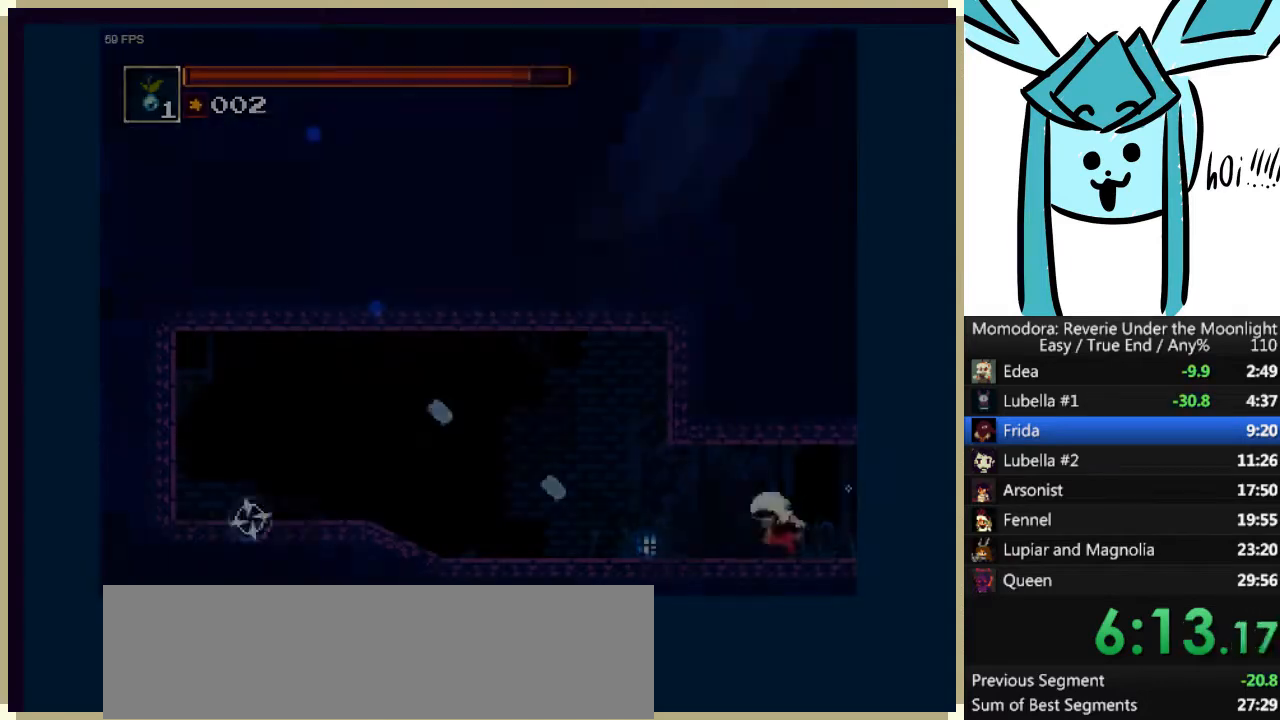
{"keys": ["left"], "events": [[100, "a", "up"], [167, "q", "up"]]}
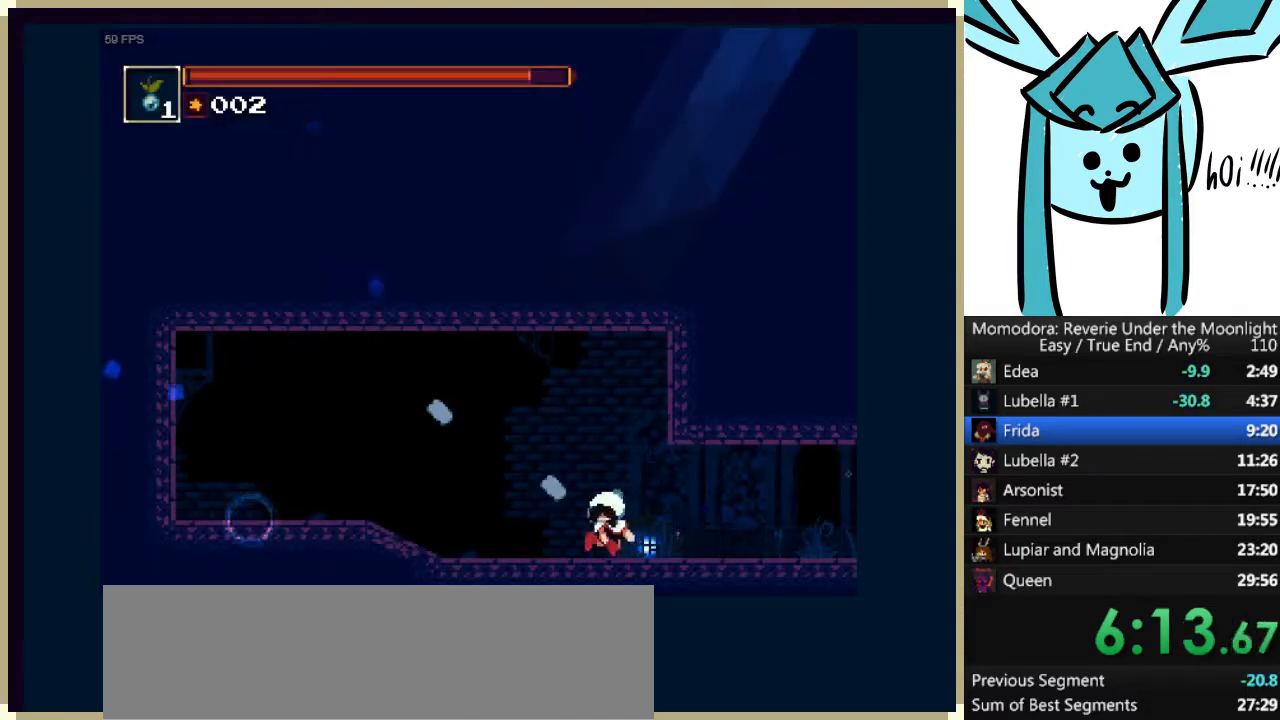
{"keys": ["left"], "events": [[100, "q", "down"], [433, "q", "up"]]}
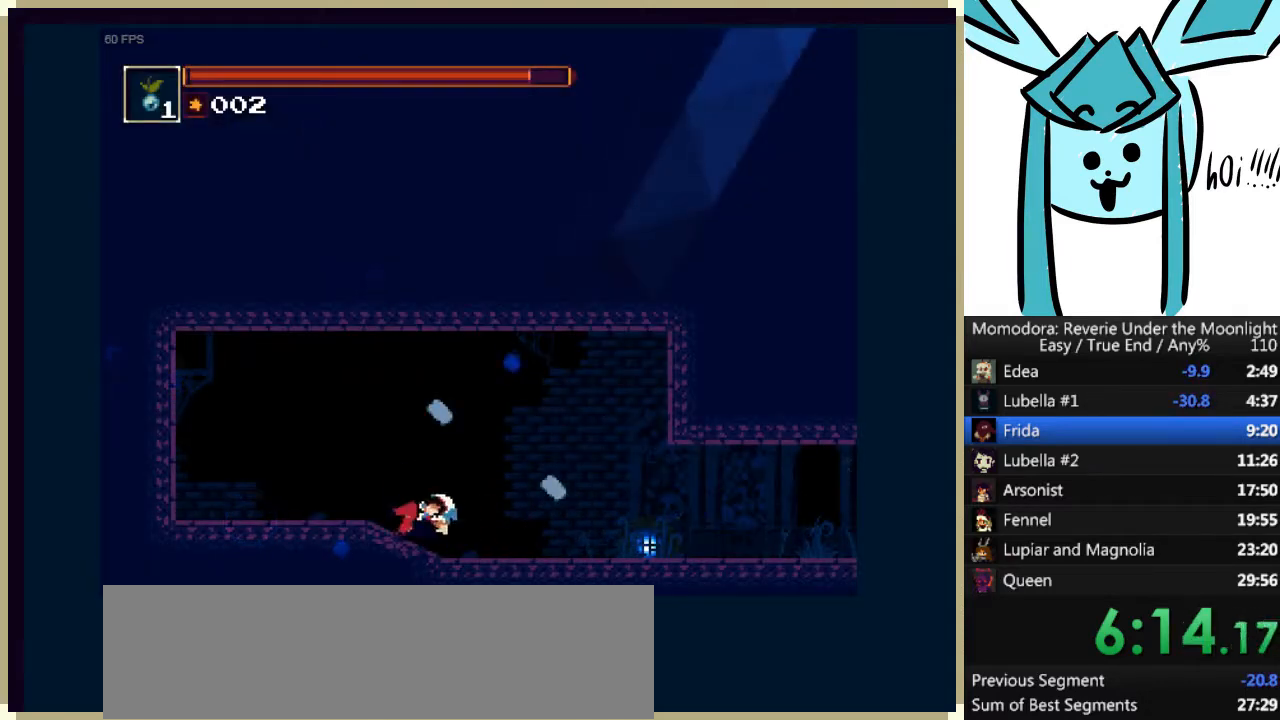
{"keys": ["left"], "events": []}
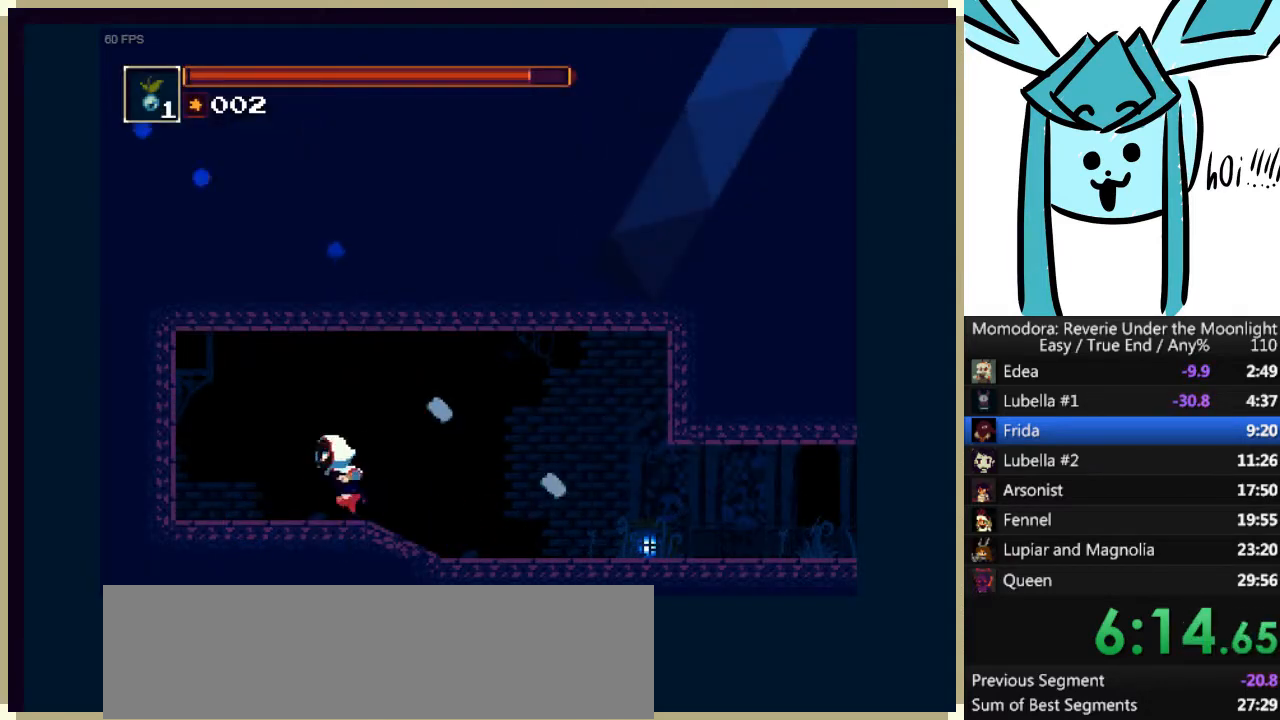
{"keys": ["a", "right"], "events": [[267, "left", "up"], [267, "up", "down"], [367, "a", "down"], [400, "right", "down"], [400, "up", "up"], [467, "a", "up"], [500, "a", "down"]]}
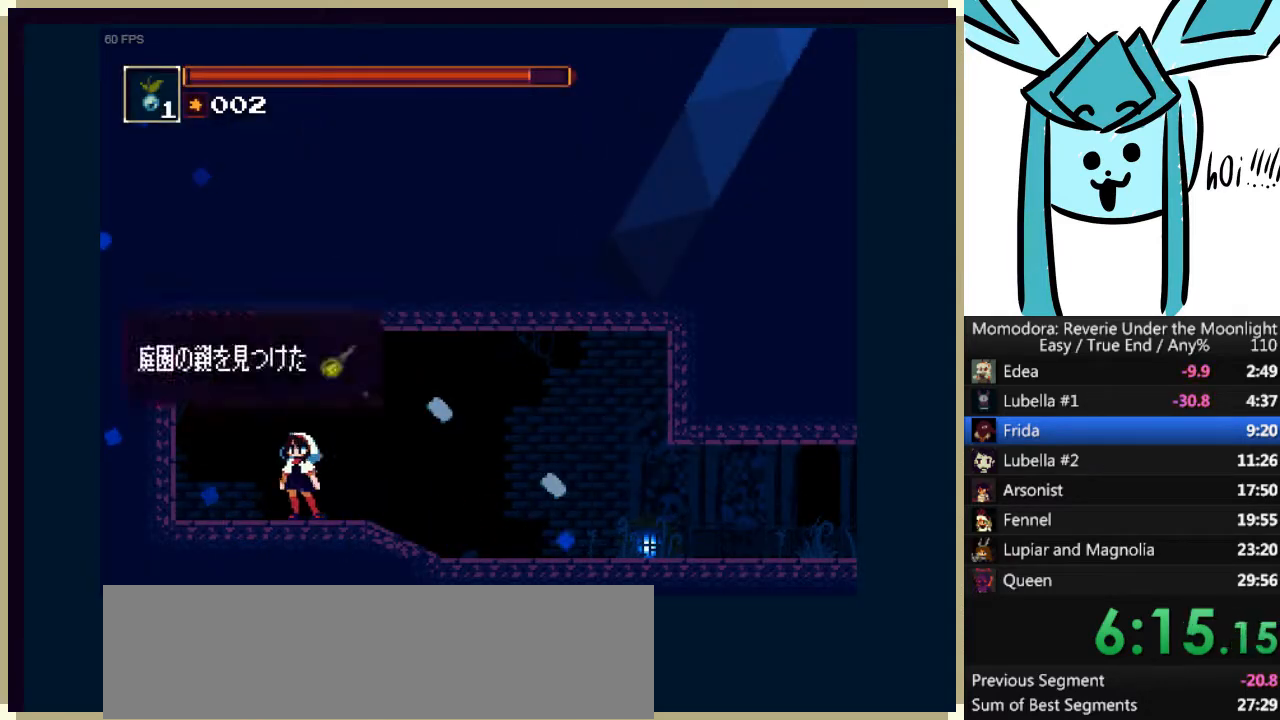
{"keys": ["right"], "events": [[100, "a", "up"], [133, "a", "down"], [300, "a", "up"], [367, "q", "down"], [467, "q", "up"]]}
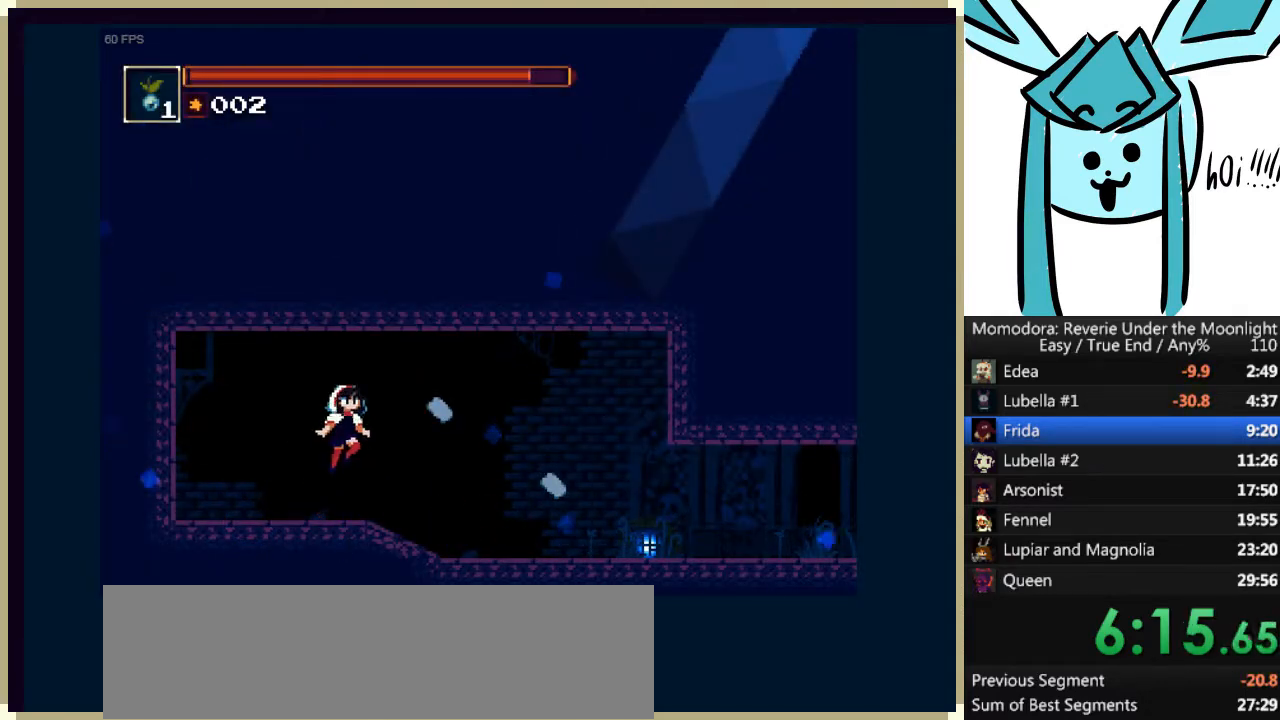
{"keys": ["right"], "events": []}
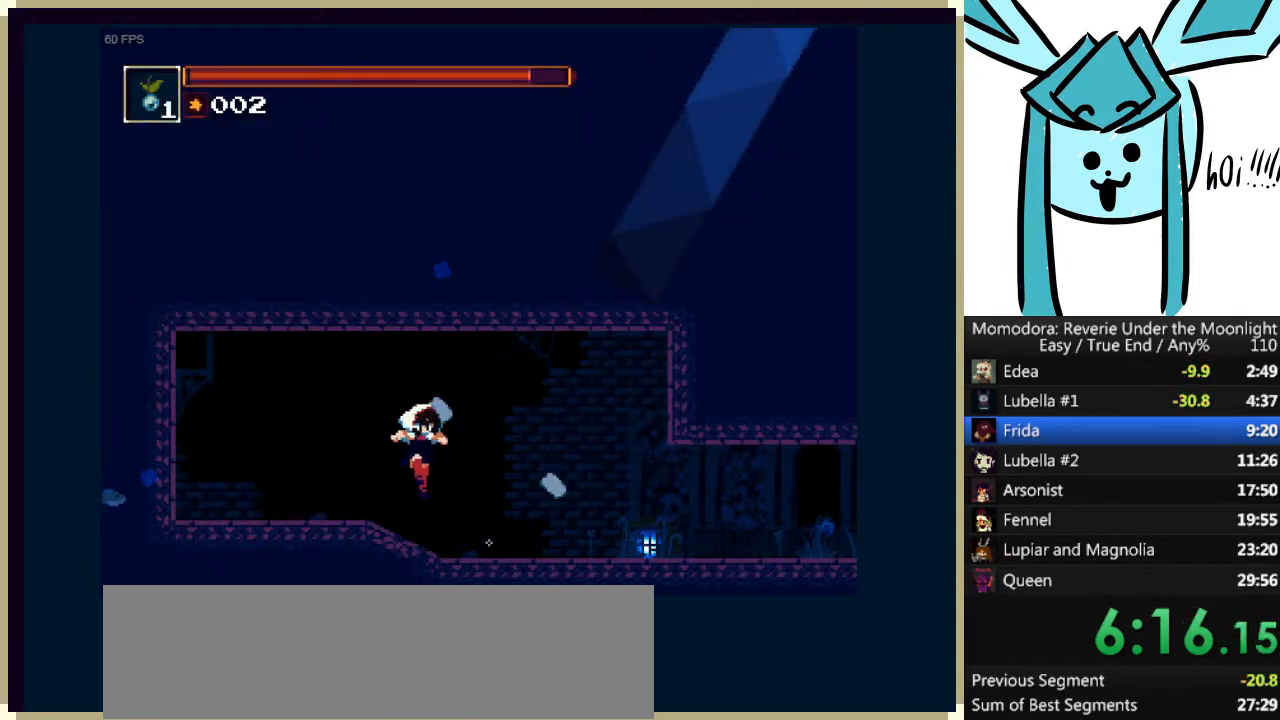
{"keys": ["q", "right"], "events": [[467, "q", "down"]]}
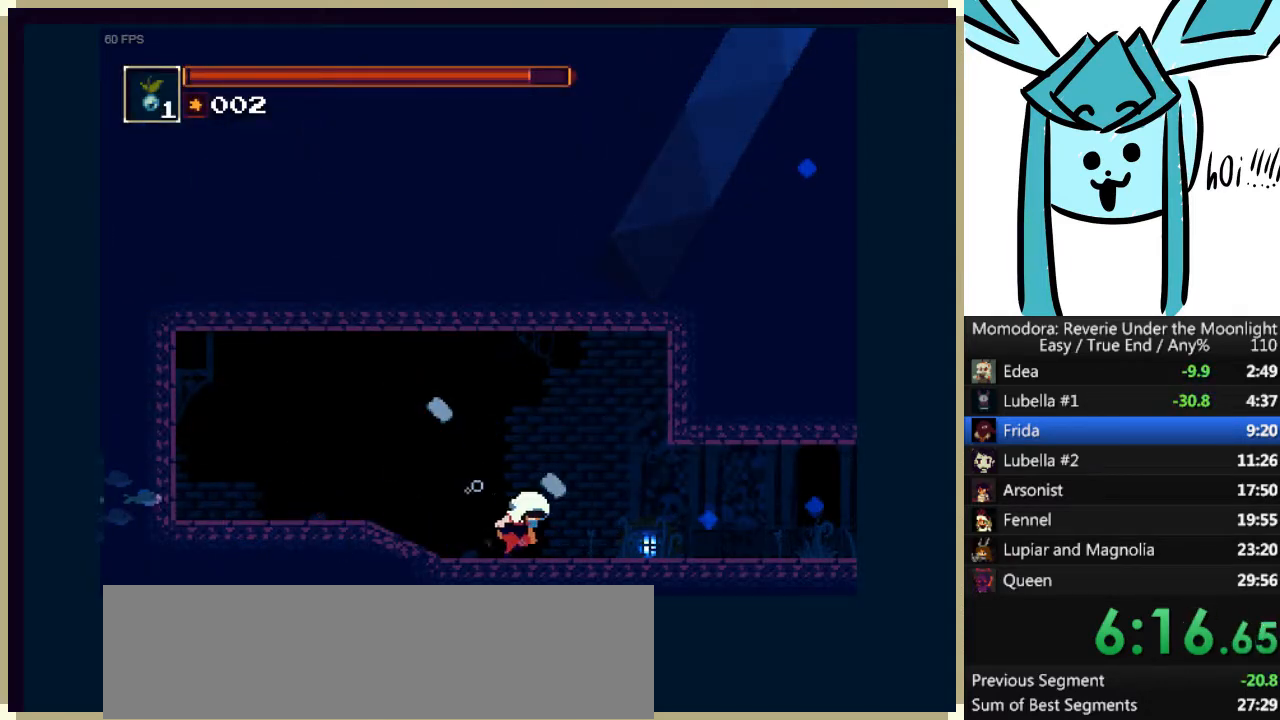
{"keys": ["right"], "events": [[100, "q", "up"]]}
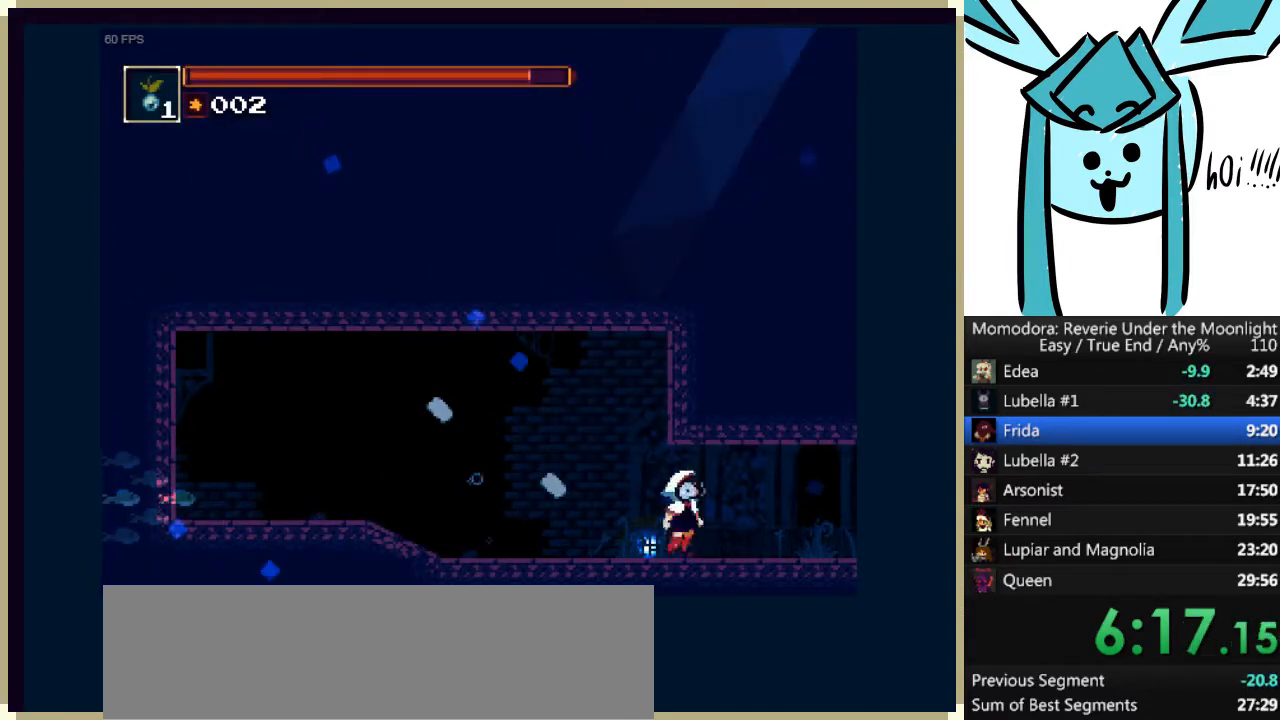
{"keys": ["right"], "events": [[33, "q", "down"], [200, "q", "up"]]}
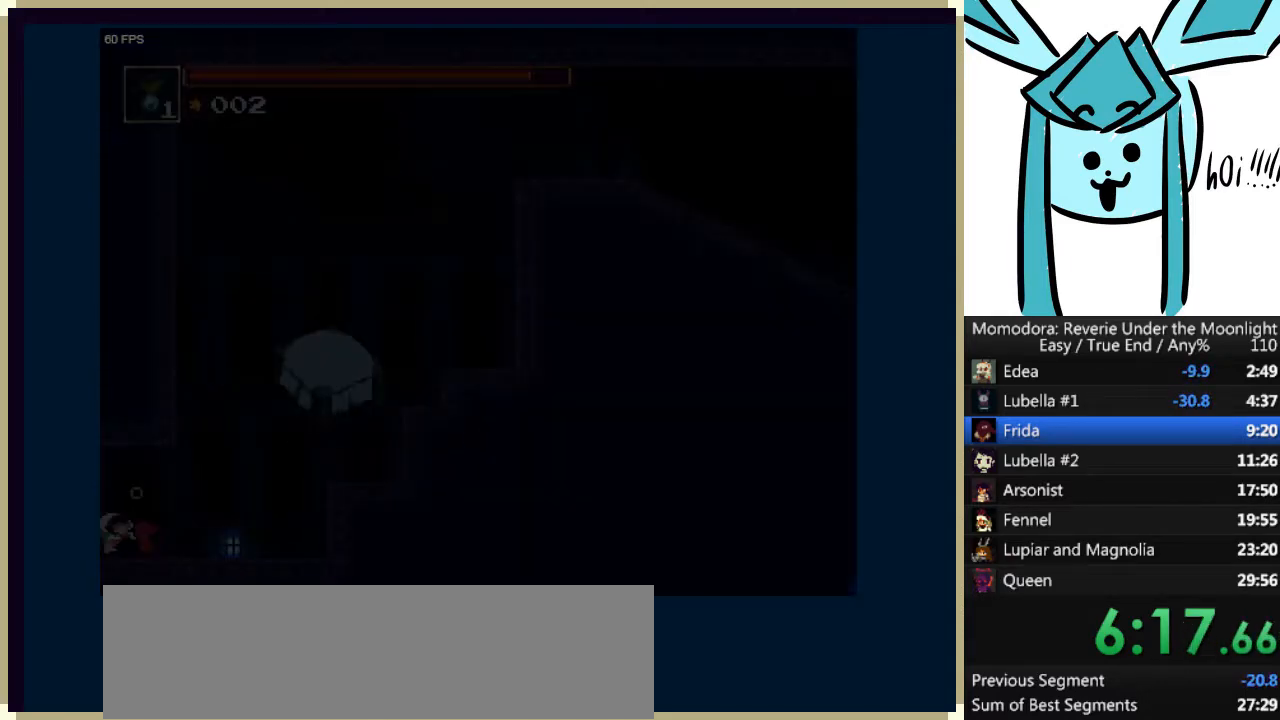
{"keys": ["right"], "events": [[133, "a", "down"], [133, "q", "down"], [467, "a", "up"], [500, "q", "up"]]}
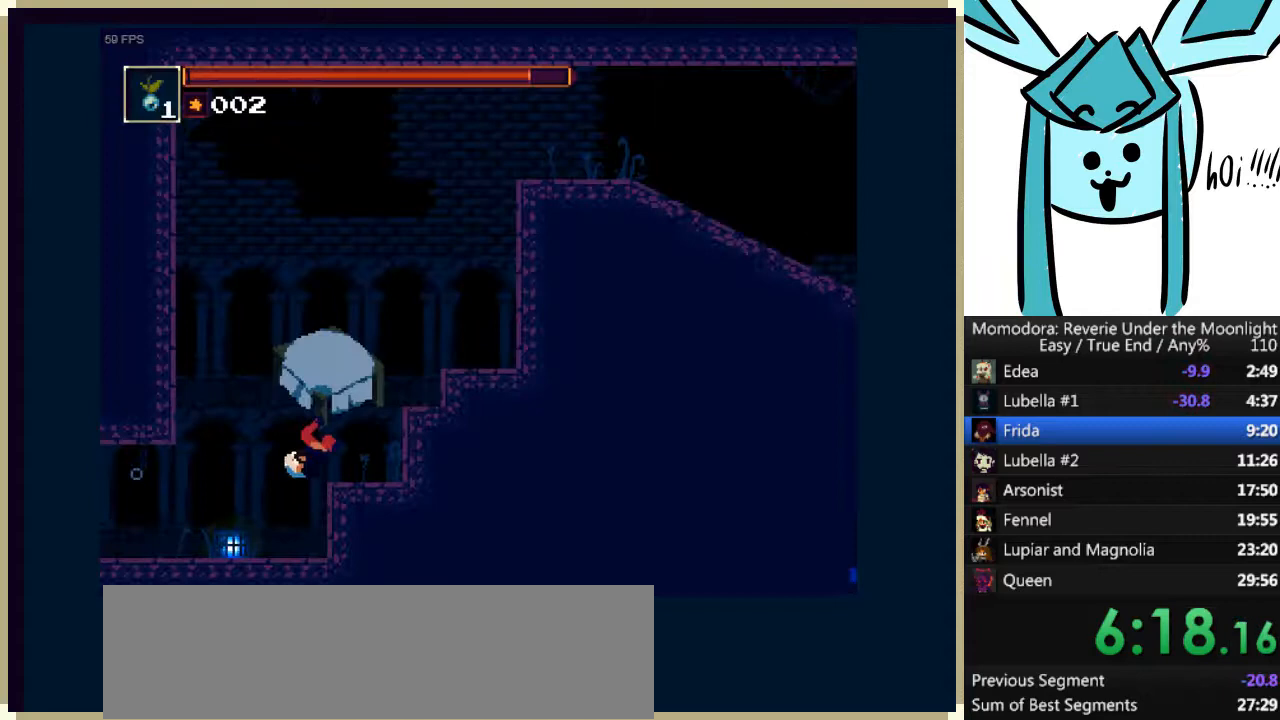
{"keys": ["a", "right"], "events": [[133, "a", "down"], [233, "a", "up"], [333, "a", "down"], [433, "a", "up"], [467, "a", "down"]]}